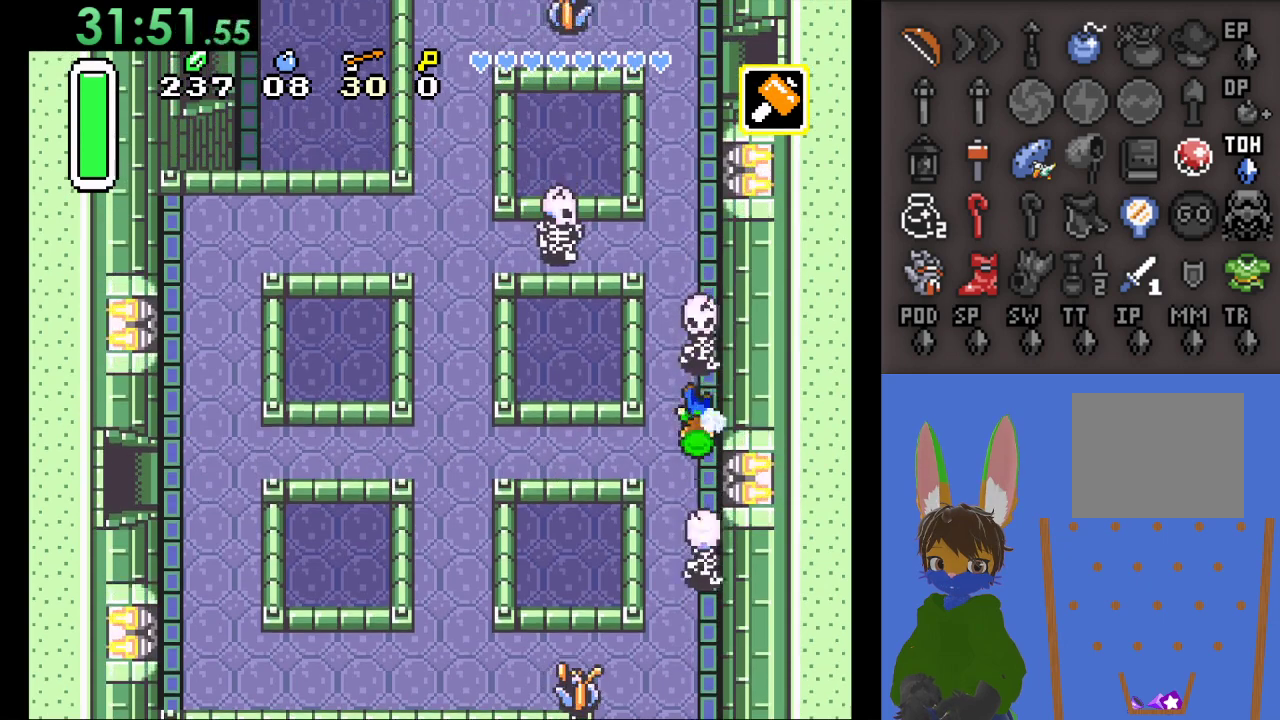
Gameplay with a controller (PlayStation layout); each line is a JSON object with the inputs held at the frame after it. "events" lists button and stick changes between this image and that frame as [ms after this image, input, new state], when the widget could be followed in between. Not read: CIRCLE.
{"buttons": [], "left_stick": "up", "right_stick": "center", "events": []}
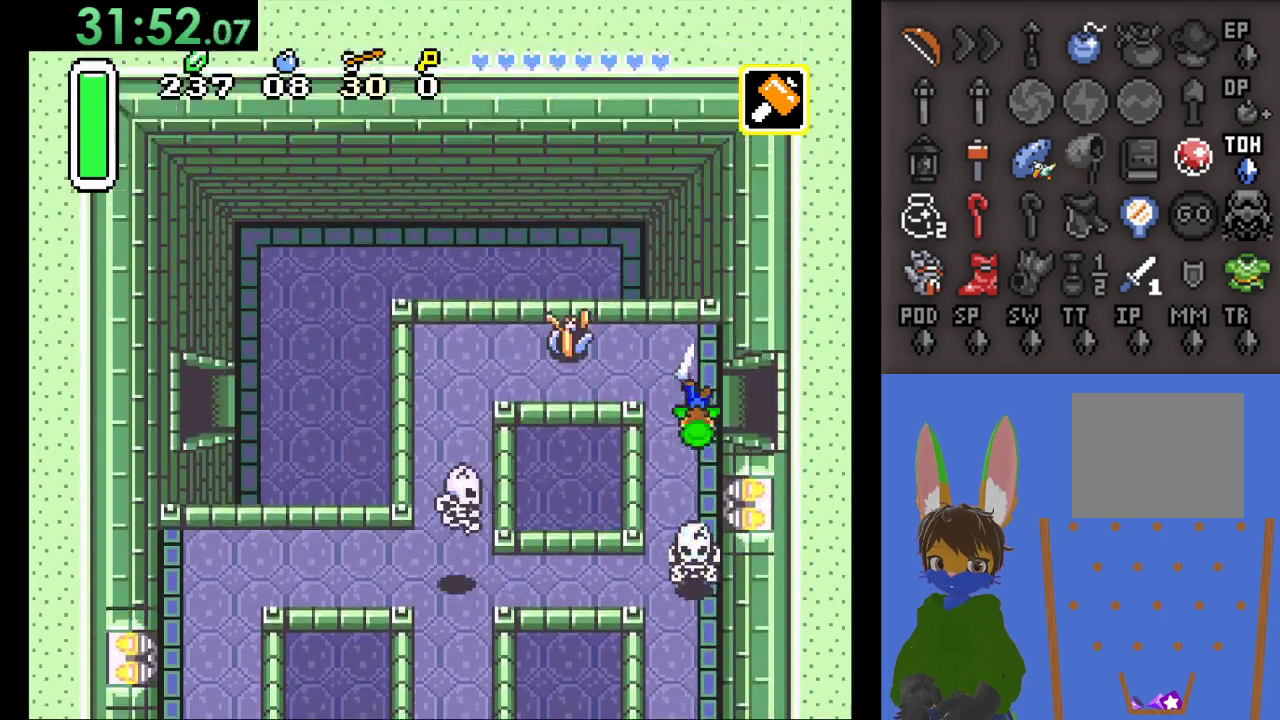
{"buttons": [], "left_stick": "right", "right_stick": "center", "events": [[100, "left_stick", "right"]]}
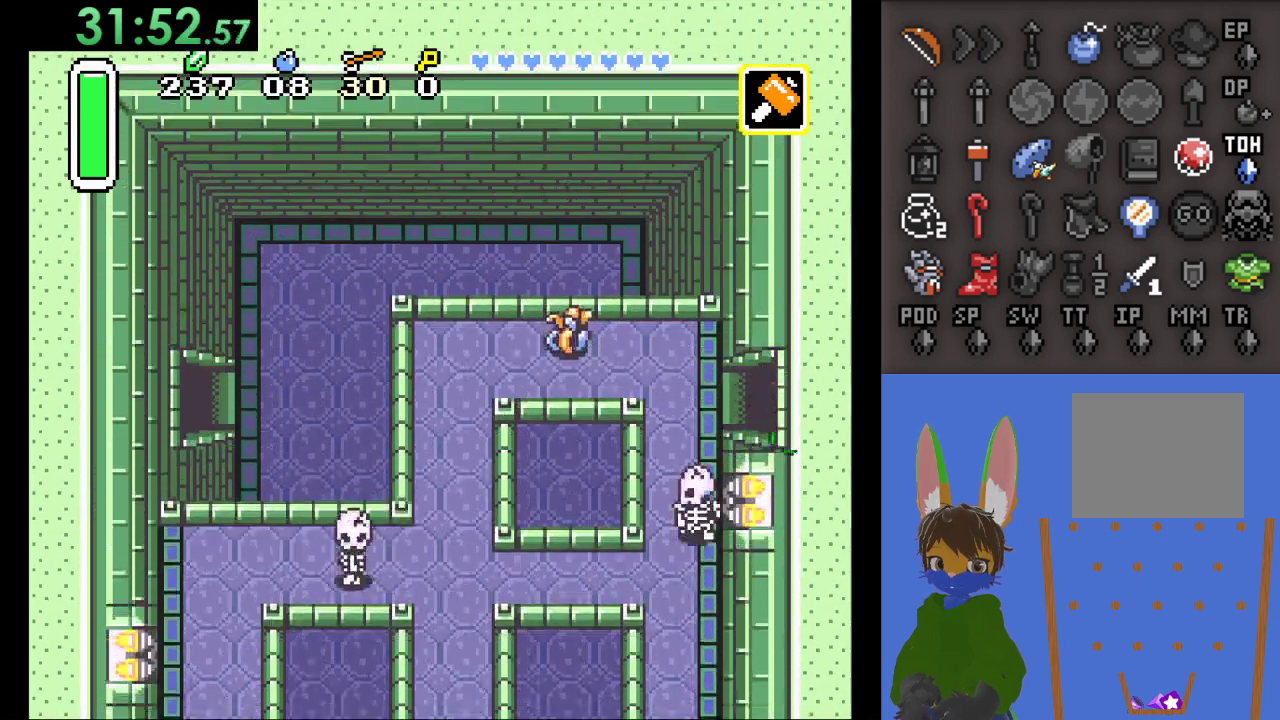
{"buttons": [], "left_stick": "right", "right_stick": "center", "events": []}
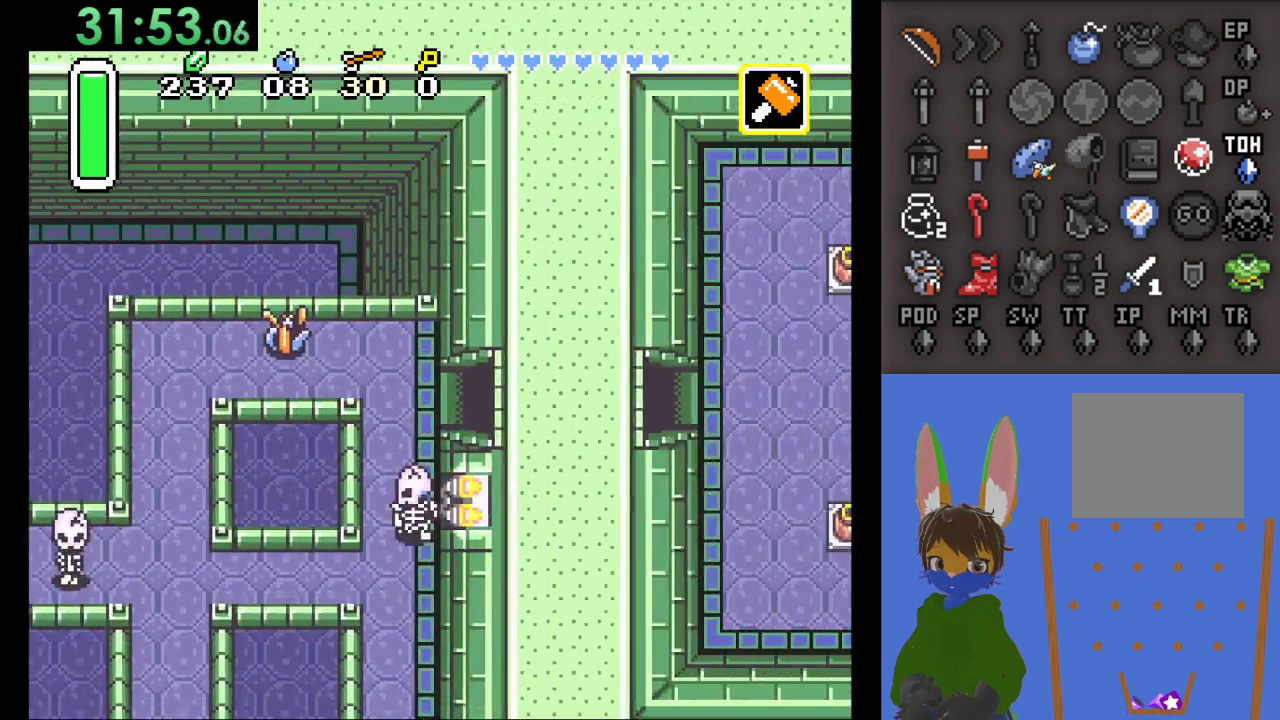
{"buttons": [], "left_stick": "right", "right_stick": "center", "events": []}
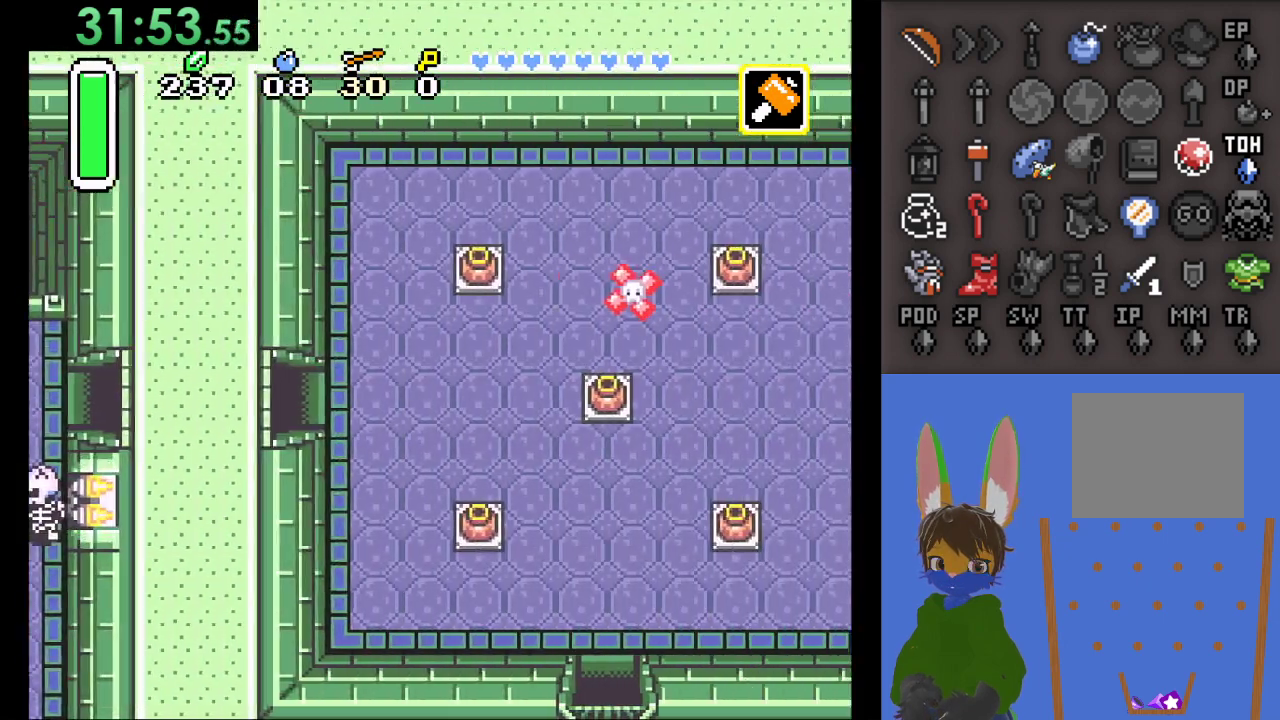
{"buttons": [], "left_stick": "right", "right_stick": "center", "events": []}
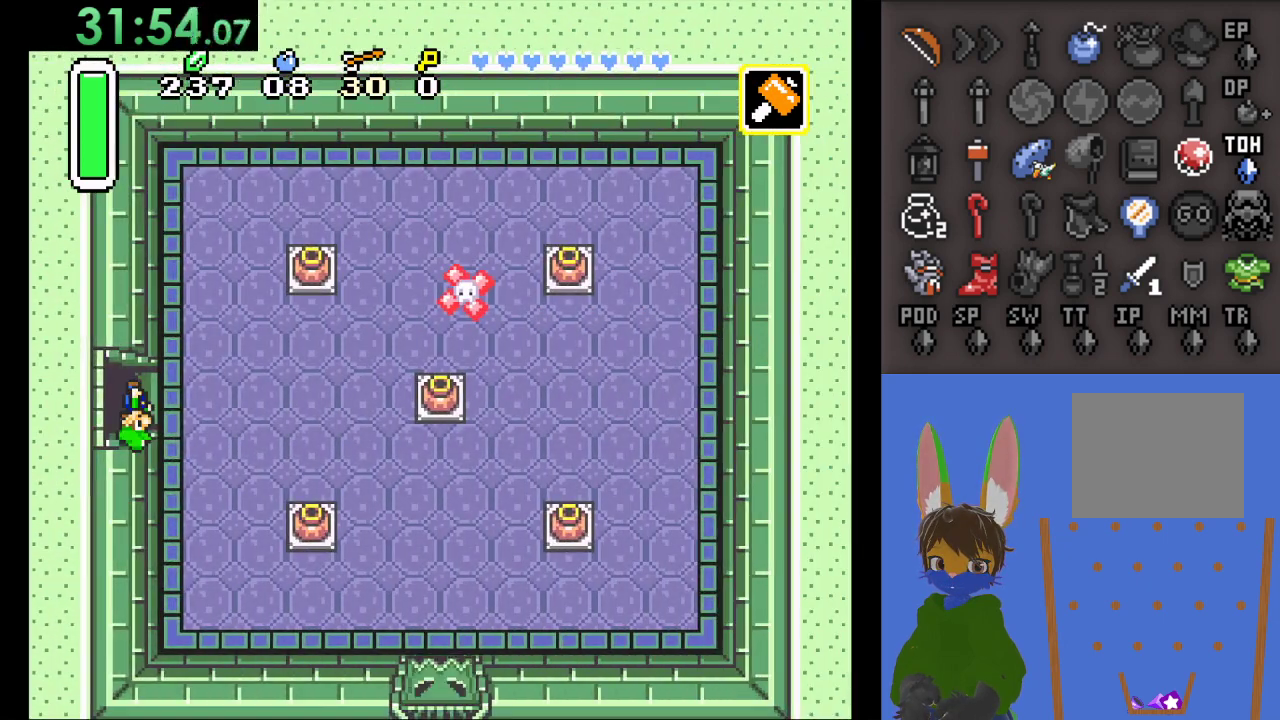
{"buttons": [], "left_stick": "right", "right_stick": "center", "events": []}
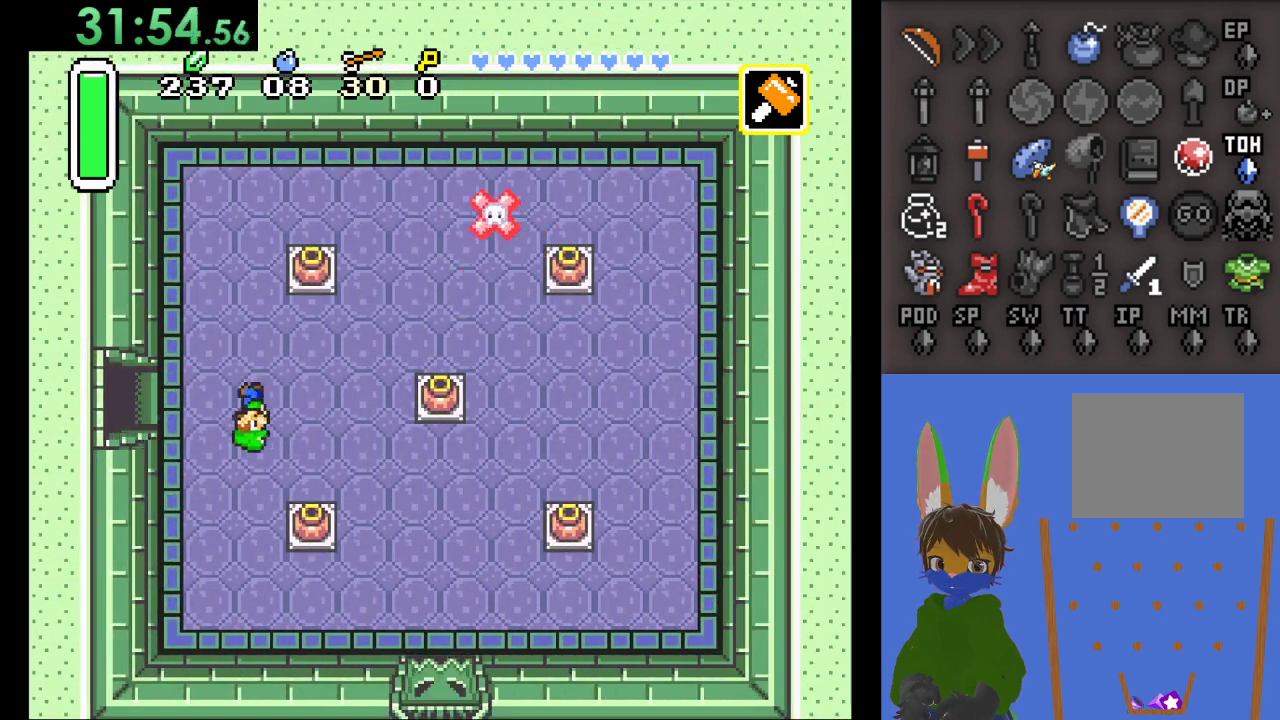
{"buttons": [], "left_stick": "right", "right_stick": "center", "events": []}
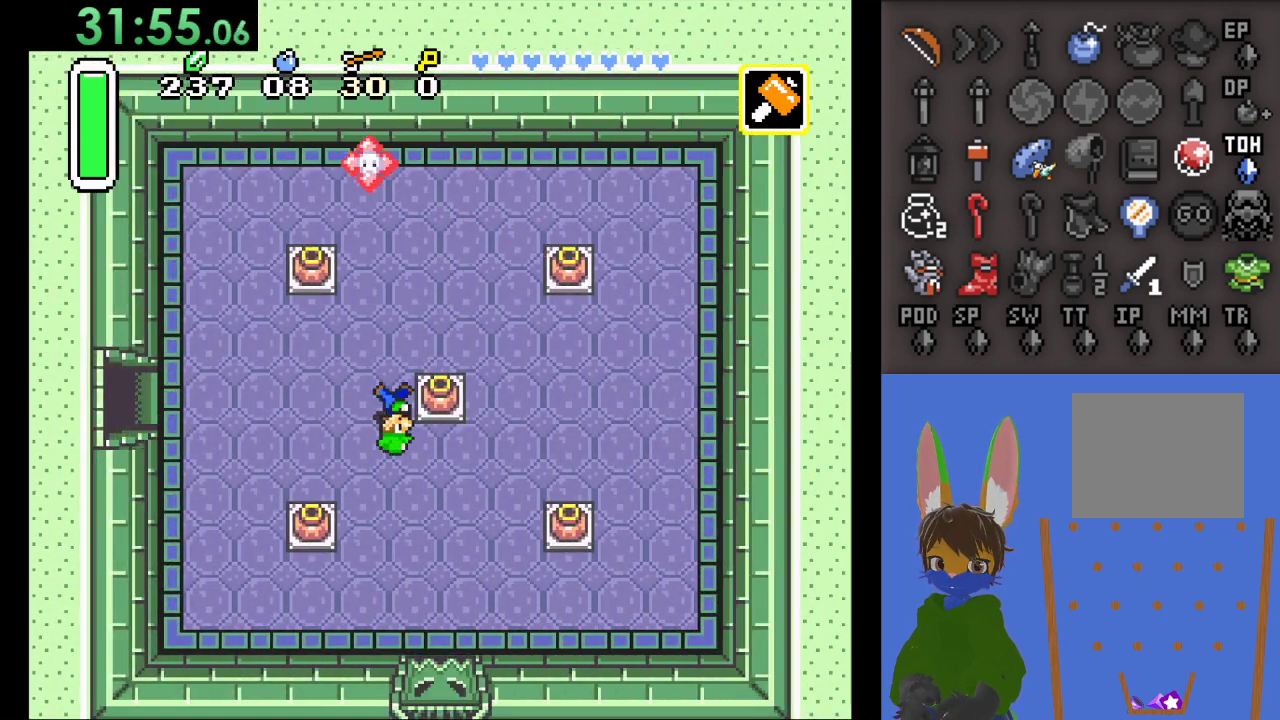
{"buttons": [], "left_stick": "right", "right_stick": "center", "events": [[67, "SQUARE", "down"], [267, "SQUARE", "up"]]}
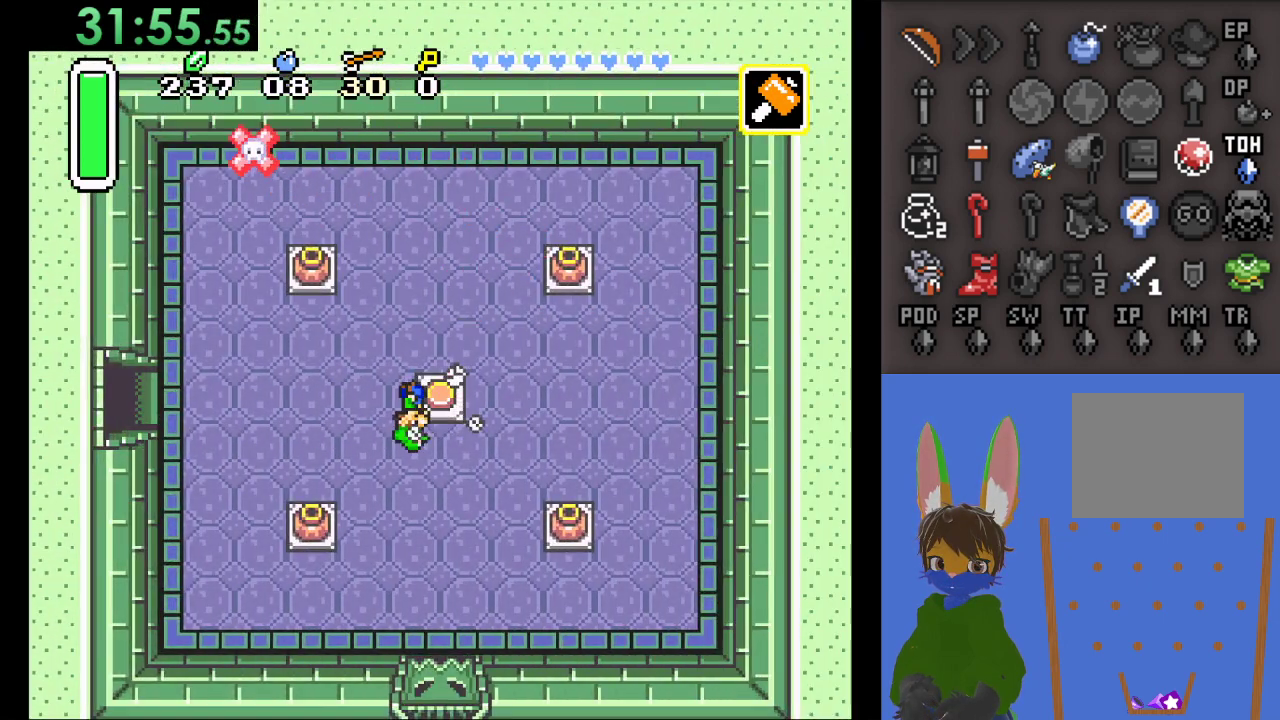
{"buttons": [], "left_stick": "down", "right_stick": "center", "events": [[267, "left_stick", "down"]]}
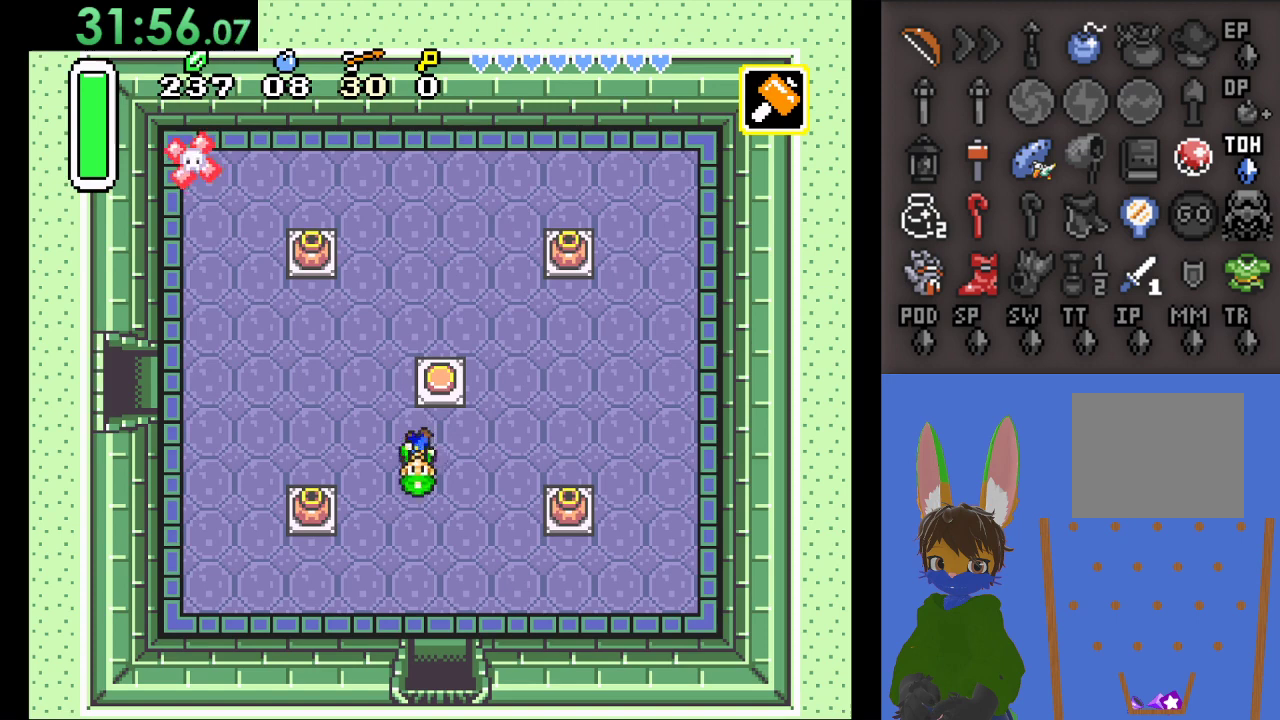
{"buttons": [], "left_stick": "down", "right_stick": "center", "events": [[133, "left_stick", "down-right"], [300, "left_stick", "down"]]}
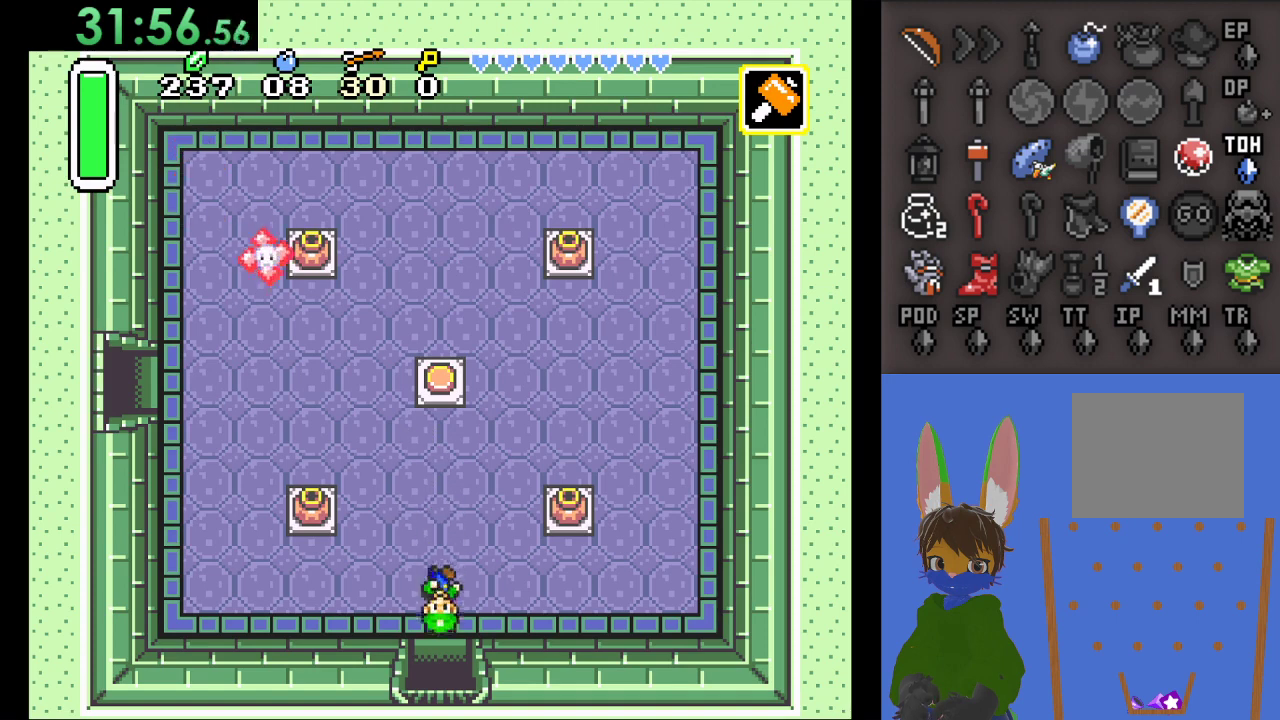
{"buttons": [], "left_stick": "down", "right_stick": "center", "events": []}
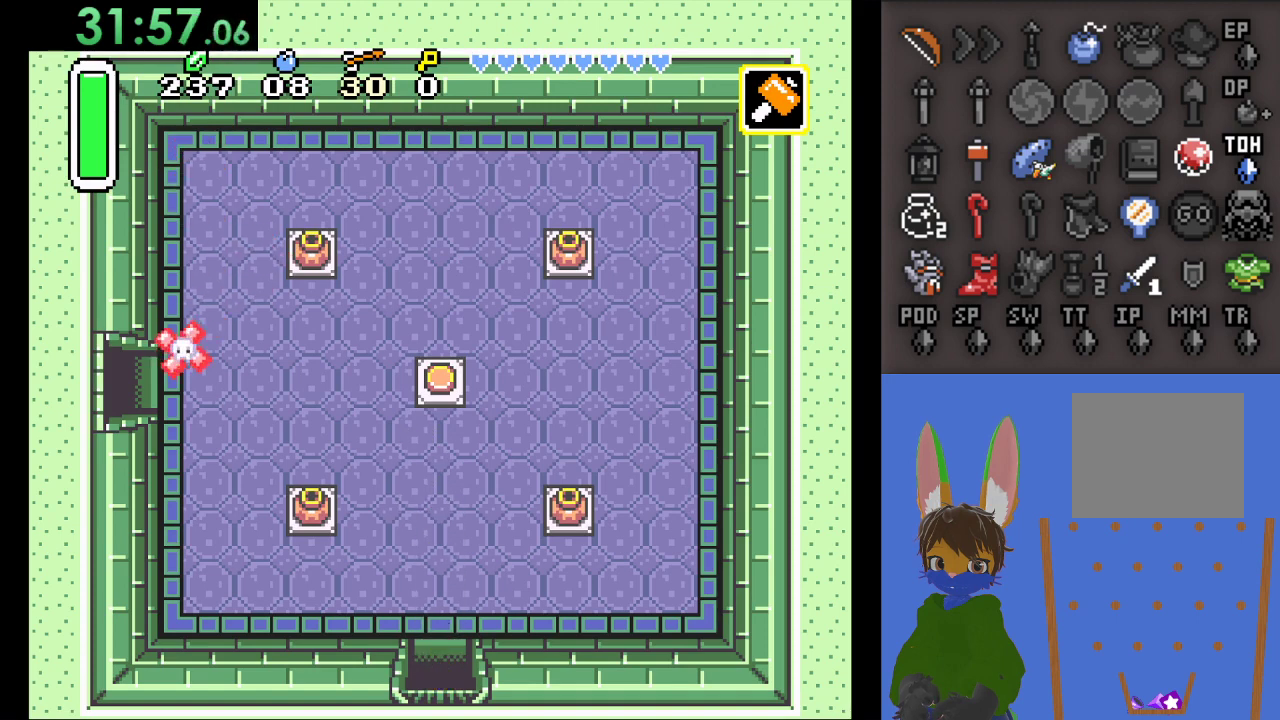
{"buttons": [], "left_stick": "down", "right_stick": "center", "events": []}
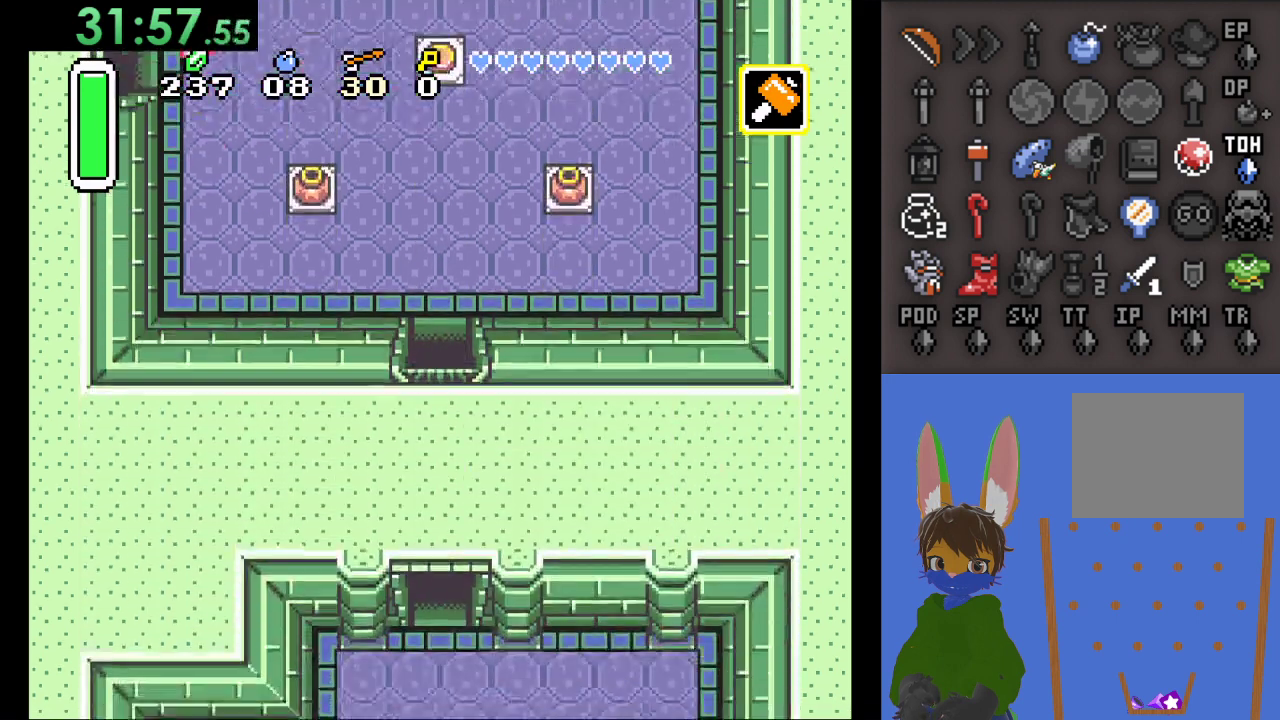
{"buttons": [], "left_stick": "center", "right_stick": "center", "events": [[433, "left_stick", "center"]]}
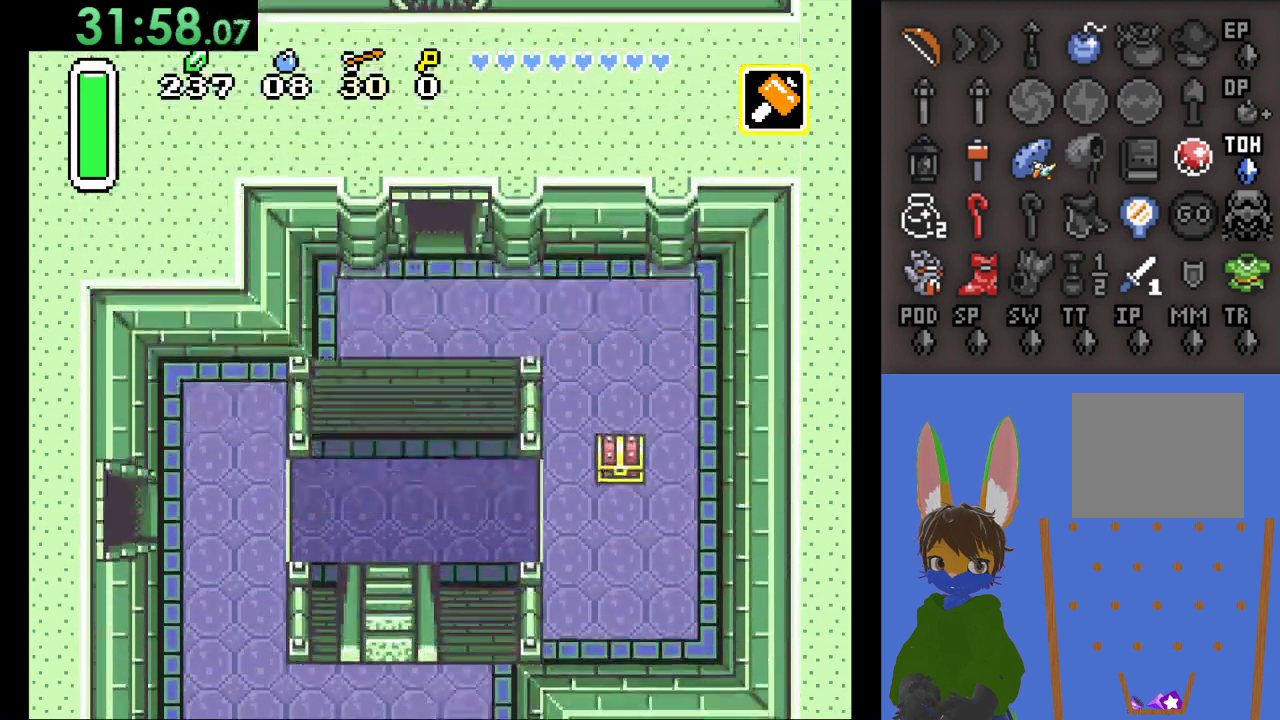
{"buttons": [], "left_stick": "down-right", "right_stick": "center", "events": [[67, "left_stick", "down-right"]]}
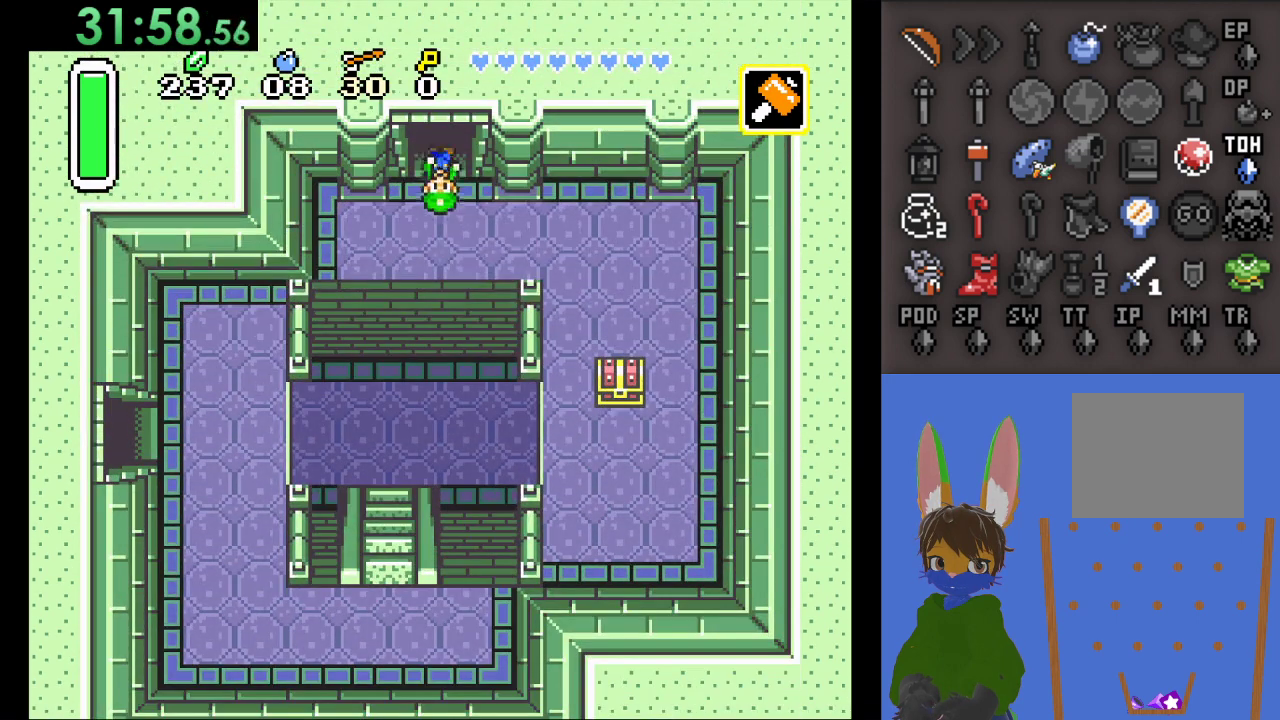
{"buttons": [], "left_stick": "right", "right_stick": "center", "events": [[333, "left_stick", "right"]]}
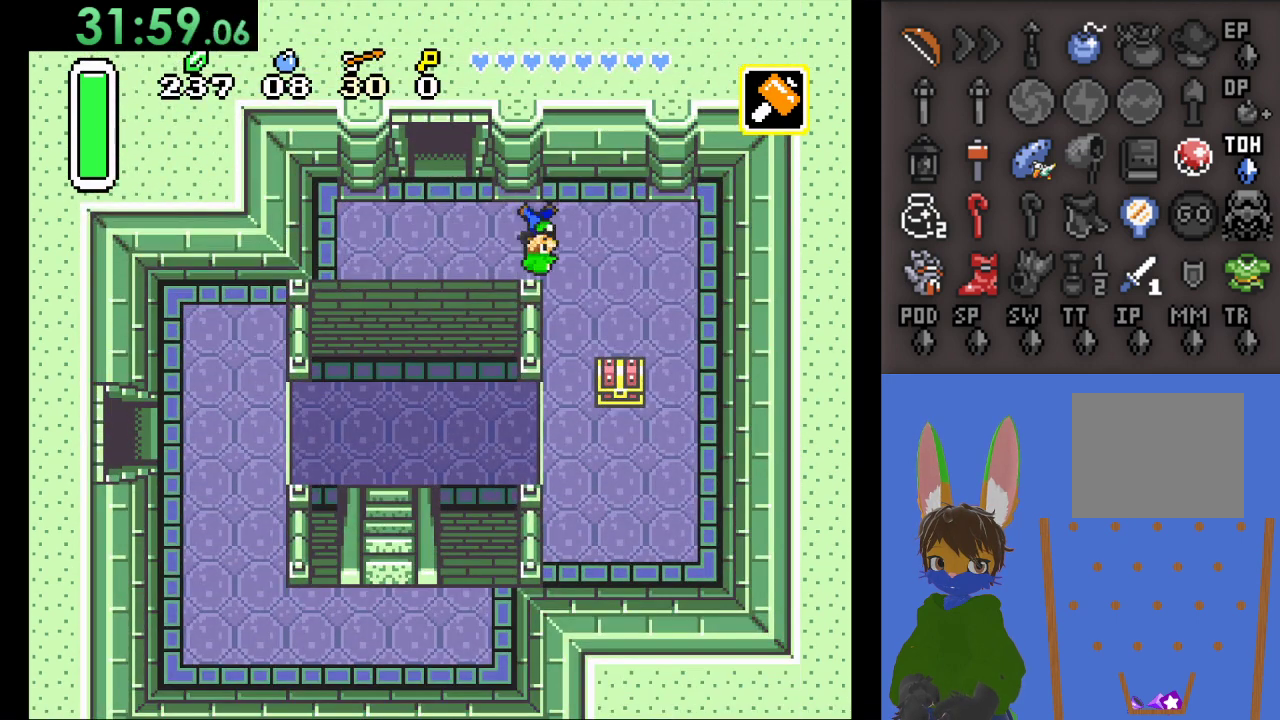
{"buttons": [], "left_stick": "down", "right_stick": "center", "events": [[100, "left_stick", "down-right"], [200, "left_stick", "down"]]}
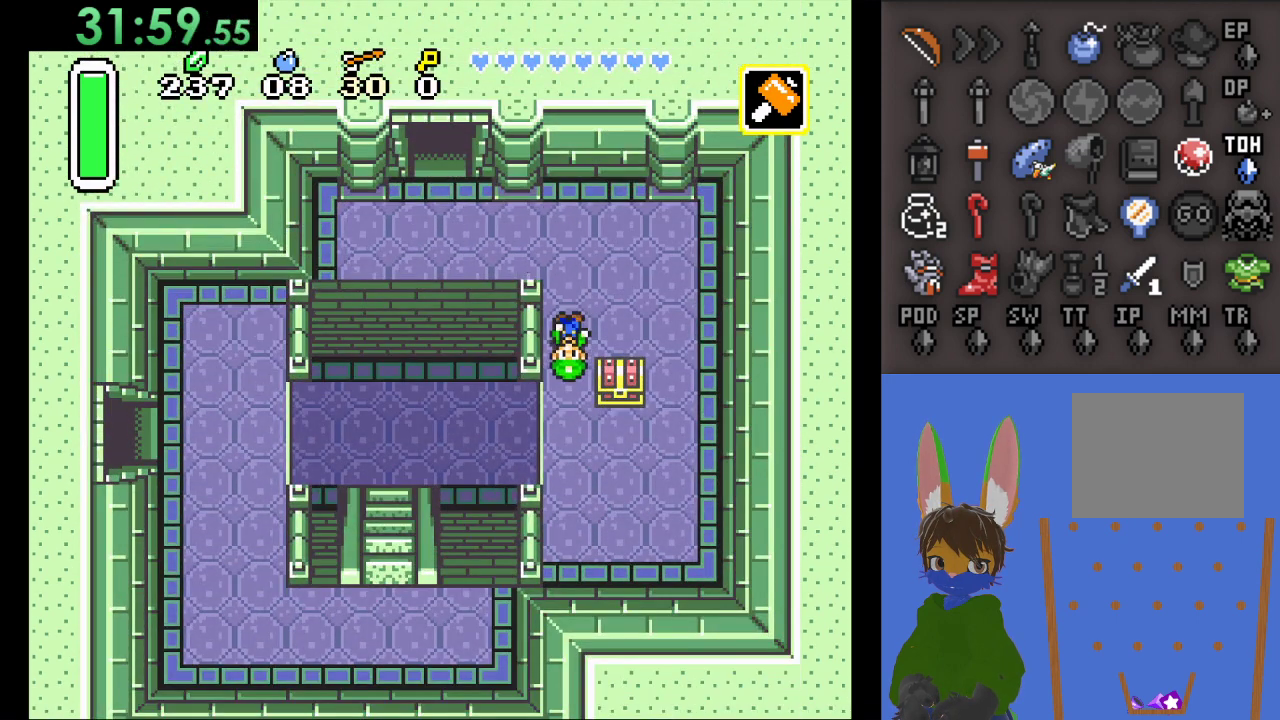
{"buttons": [], "left_stick": "down-right", "right_stick": "center", "events": [[267, "left_stick", "down-right"]]}
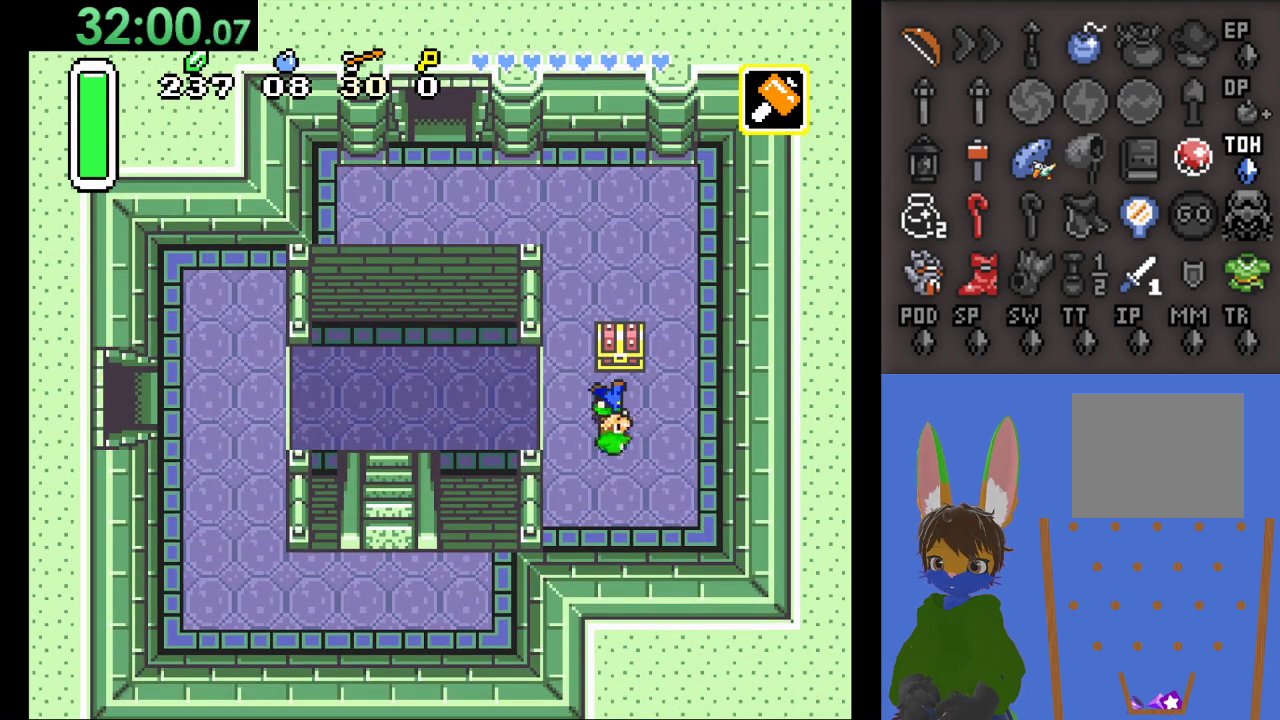
{"buttons": [], "left_stick": "center", "right_stick": "center", "events": [[33, "left_stick", "up-right"], [133, "left_stick", "up"], [433, "left_stick", "center"]]}
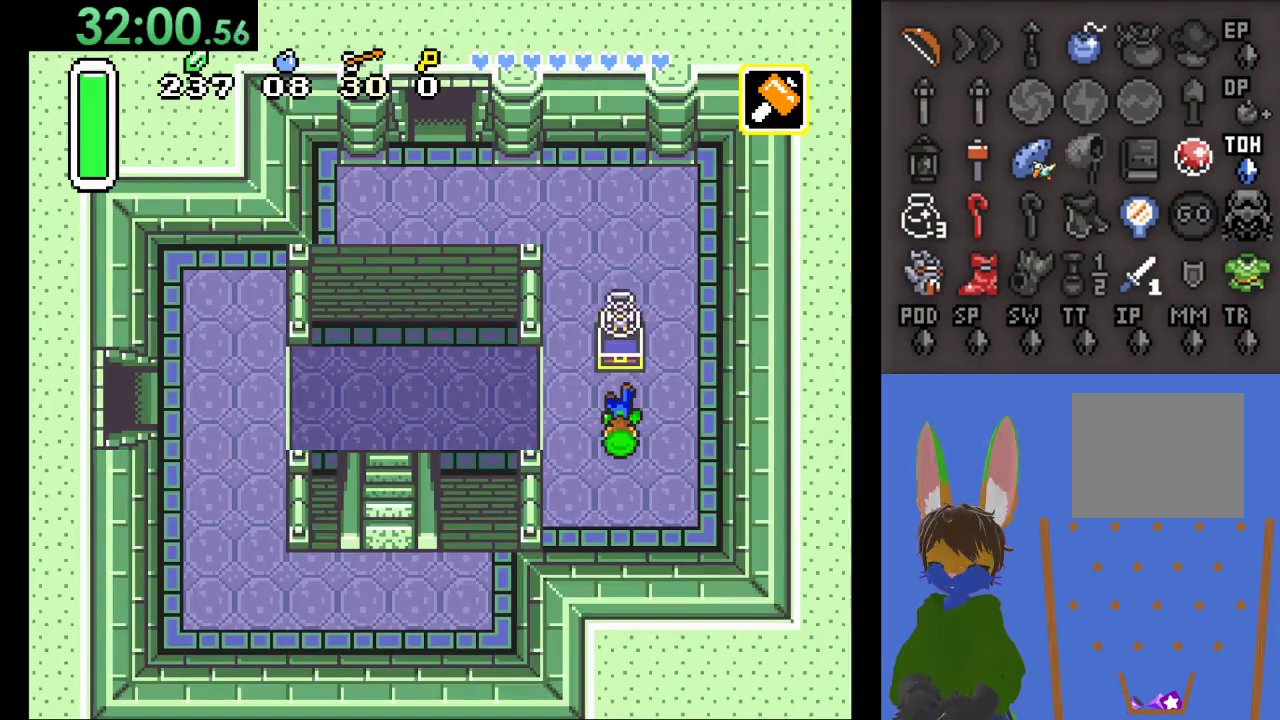
{"buttons": [], "left_stick": "left", "right_stick": "center", "events": [[300, "left_stick", "left"]]}
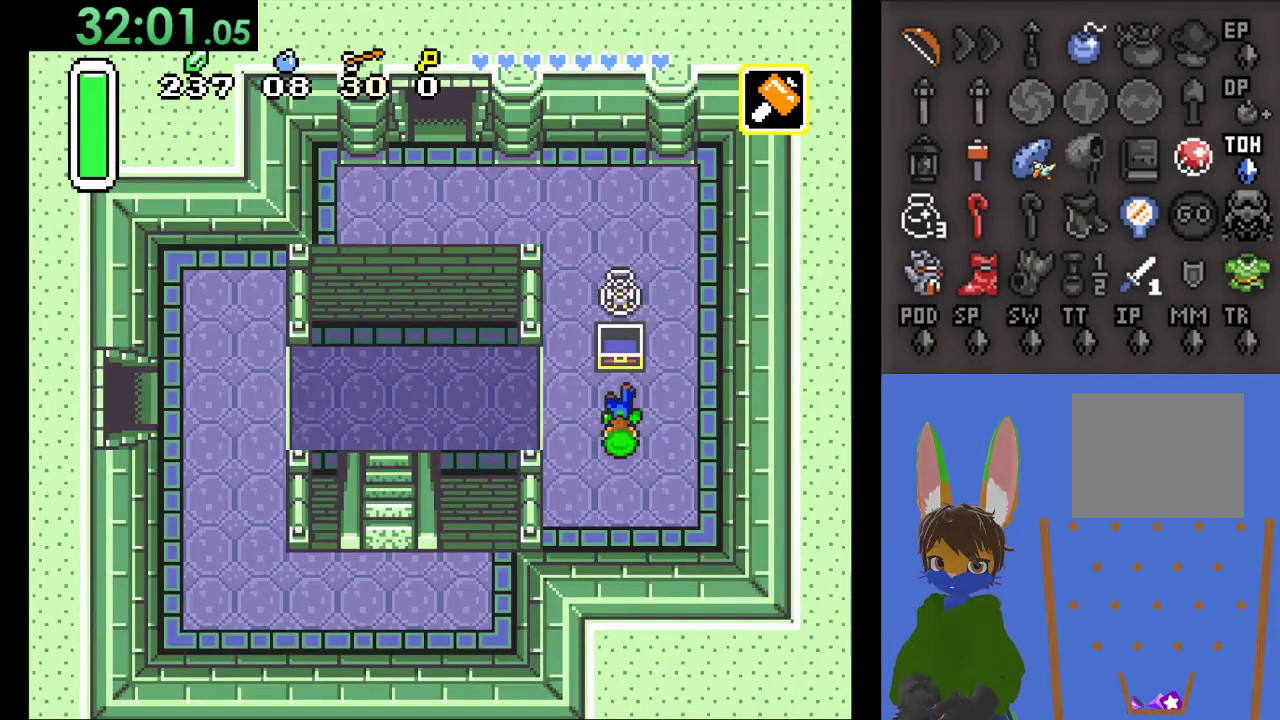
{"buttons": [], "left_stick": "left", "right_stick": "center", "events": []}
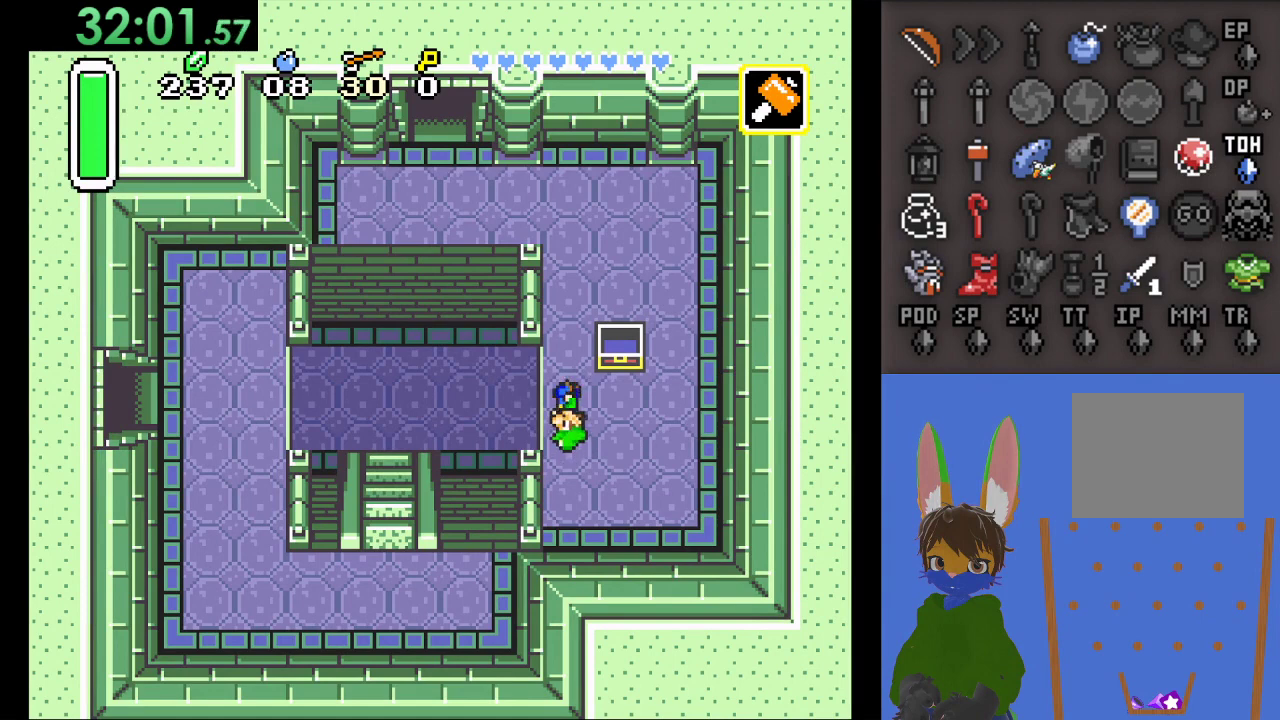
{"buttons": [], "left_stick": "left", "right_stick": "center", "events": []}
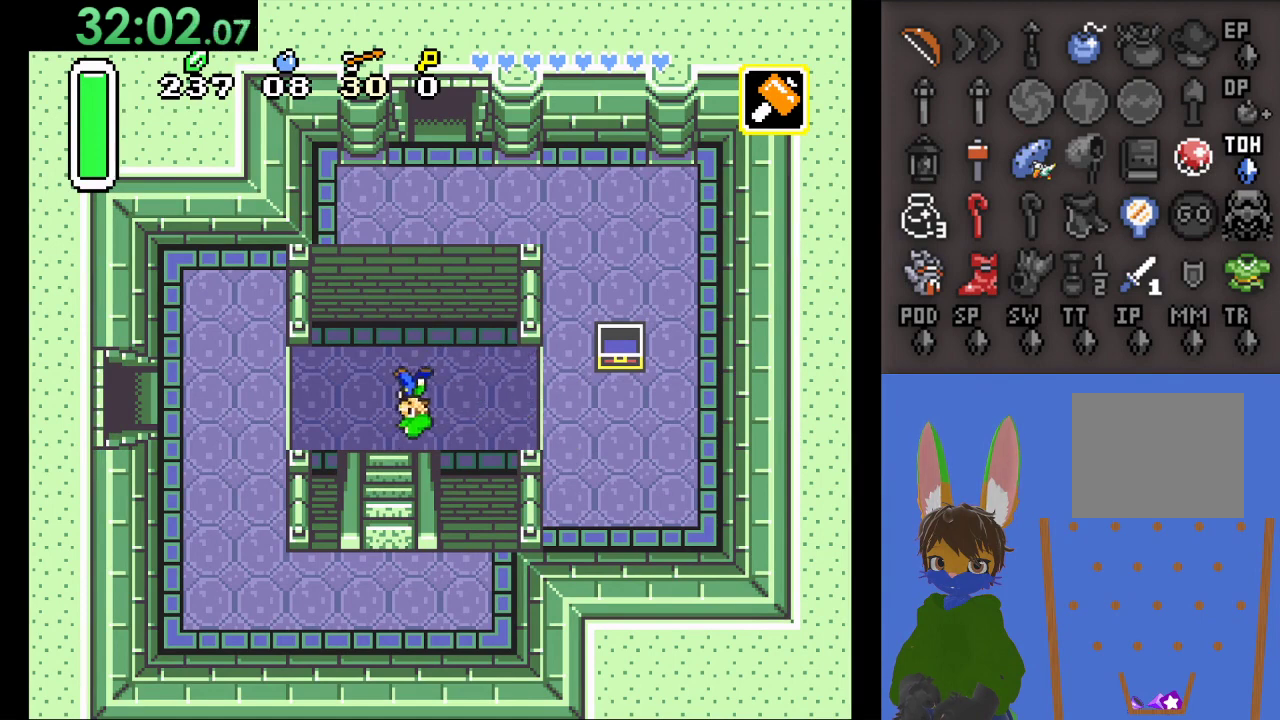
{"buttons": [], "left_stick": "down", "right_stick": "center", "events": [[67, "left_stick", "down"]]}
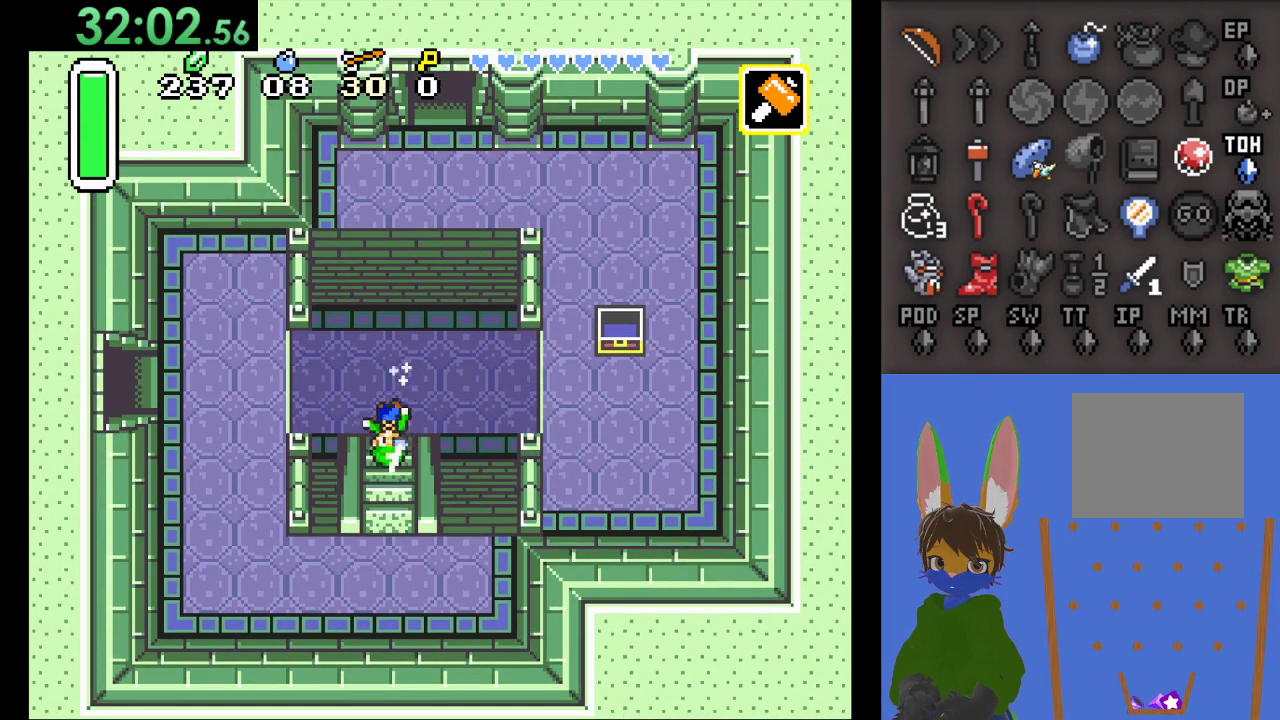
{"buttons": [], "left_stick": "center", "right_stick": "center", "events": [[467, "left_stick", "center"]]}
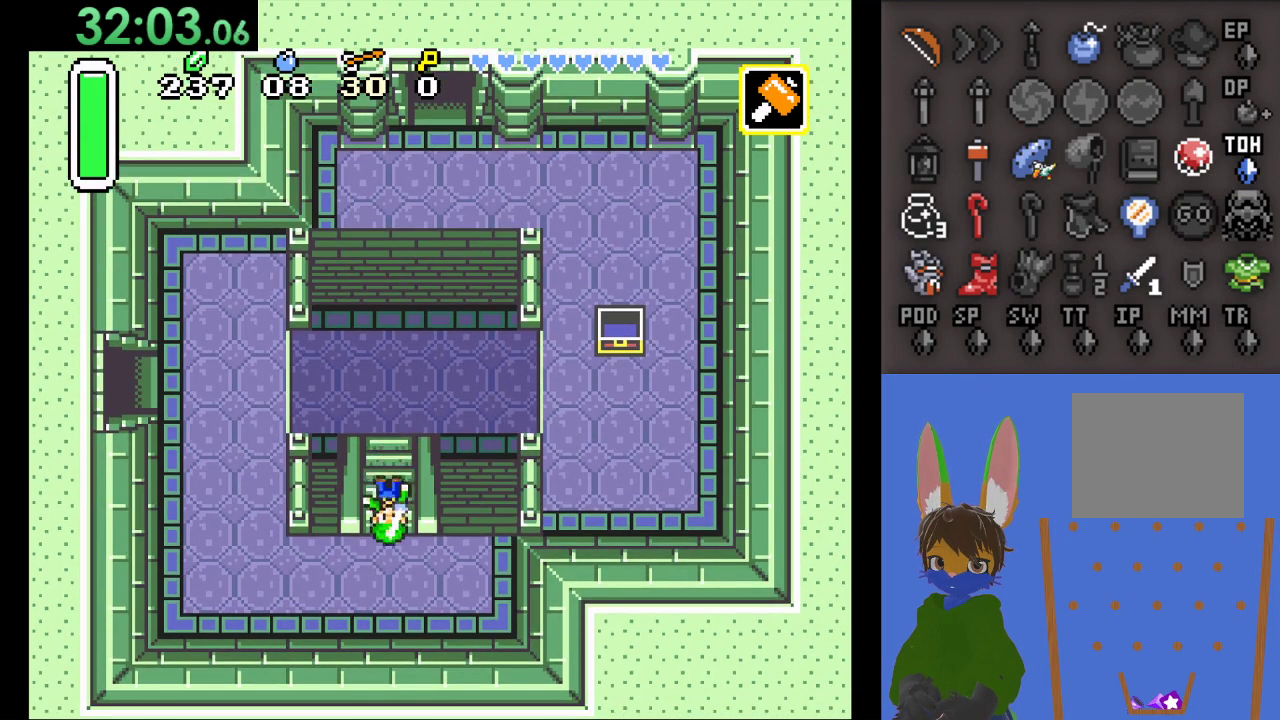
{"buttons": [], "left_stick": "left", "right_stick": "center", "events": [[100, "left_stick", "left"]]}
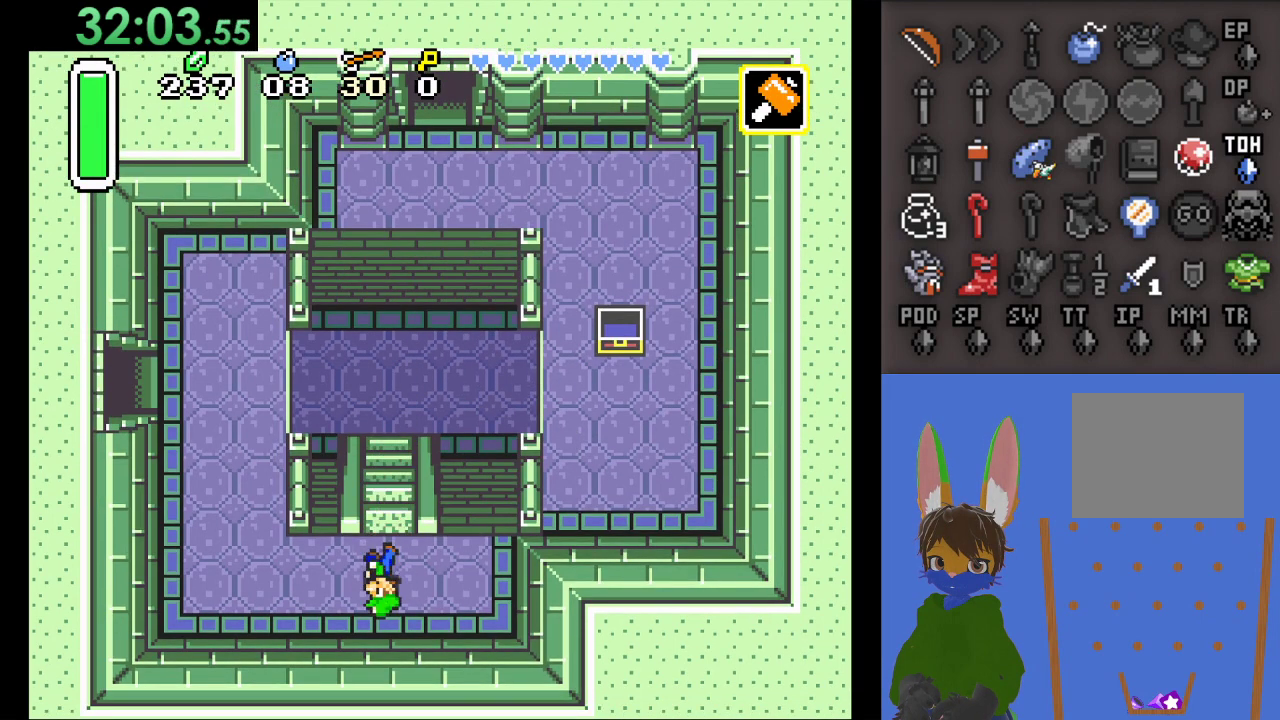
{"buttons": [], "left_stick": "left", "right_stick": "center", "events": []}
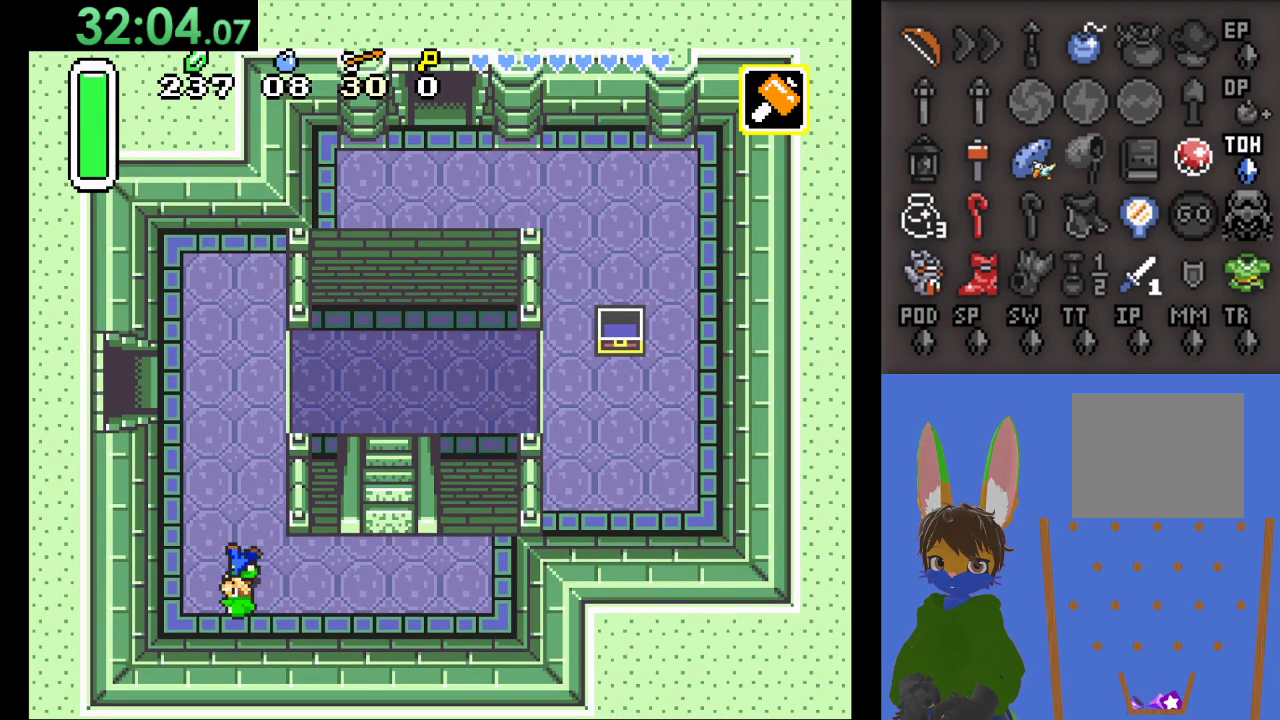
{"buttons": [], "left_stick": "up", "right_stick": "center", "events": [[100, "left_stick", "up-left"], [200, "left_stick", "up"]]}
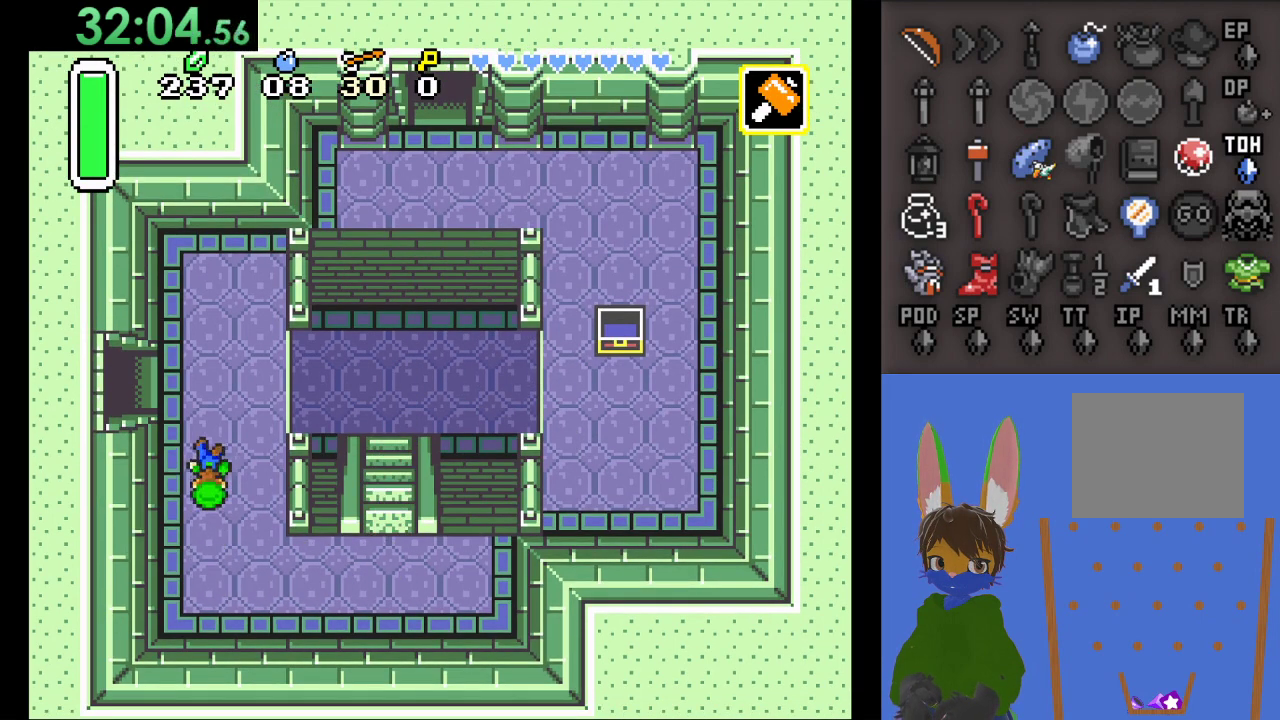
{"buttons": [], "left_stick": "left", "right_stick": "center", "events": [[300, "left_stick", "left"]]}
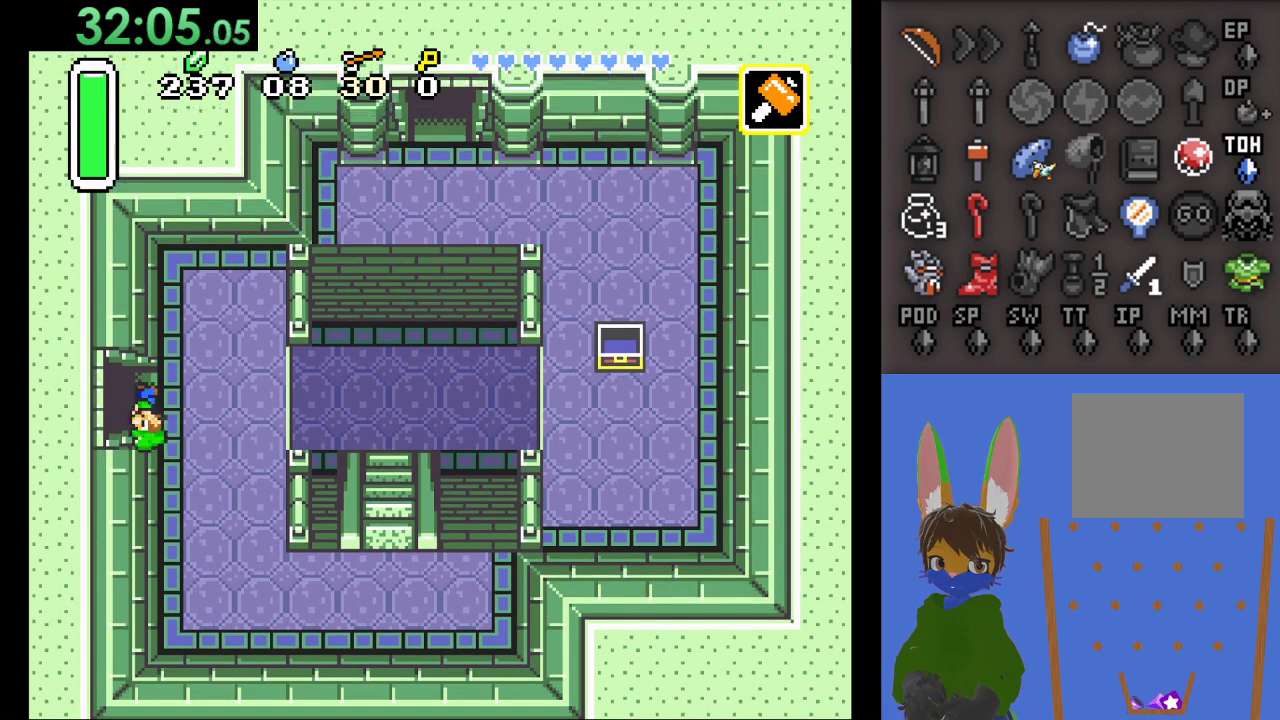
{"buttons": [], "left_stick": "left", "right_stick": "center", "events": []}
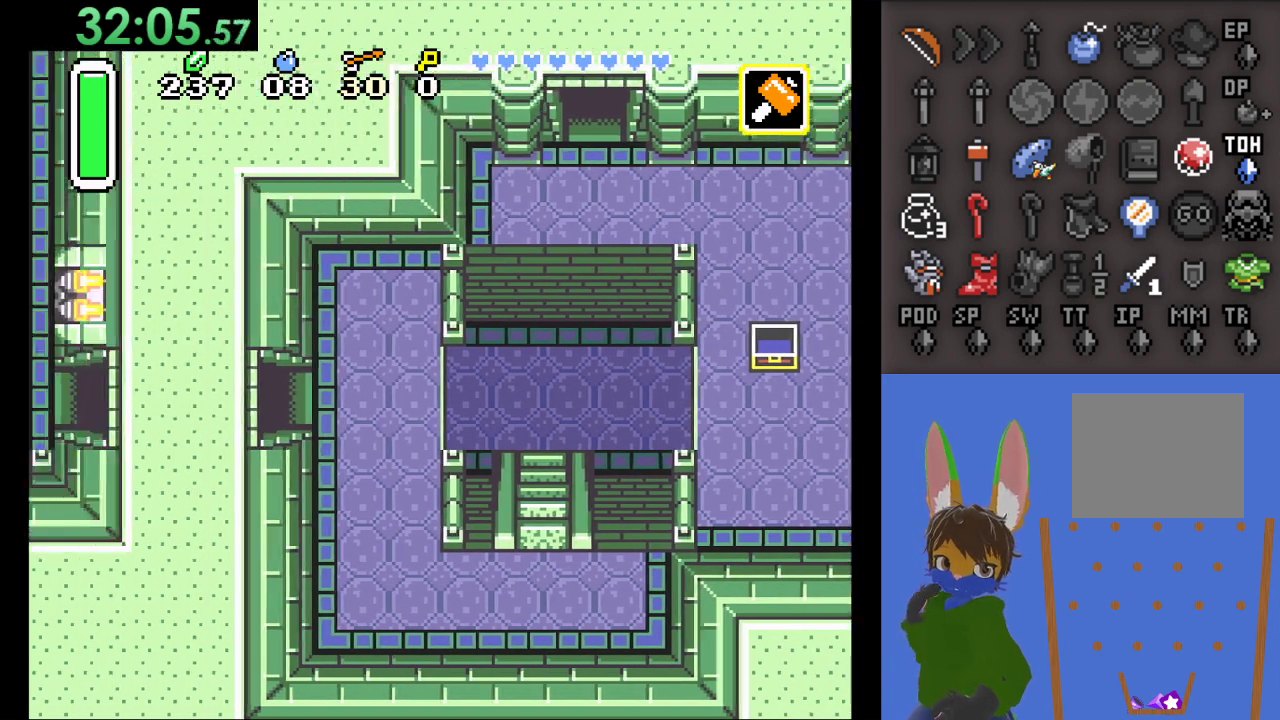
{"buttons": [], "left_stick": "left", "right_stick": "center", "events": []}